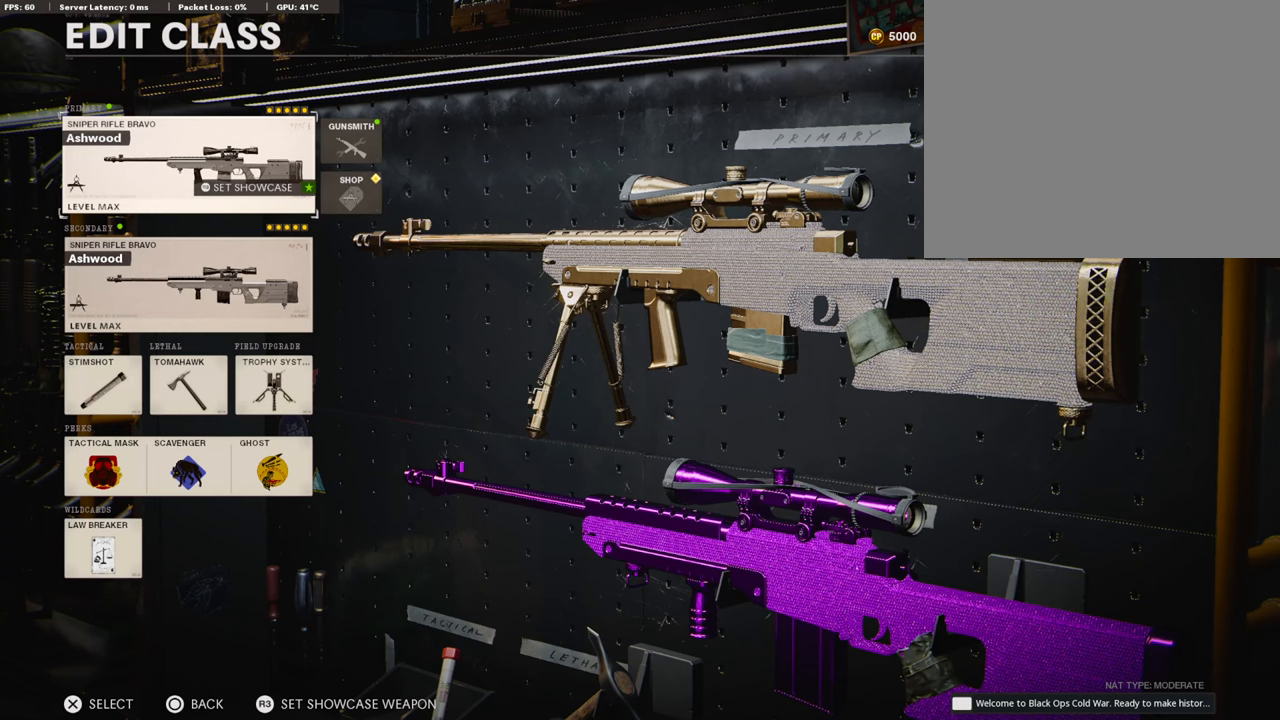
Gameplay with a controller (PlayStation layout); each line is a JSON object with the inputs held at the frame after it. "events" lists button and stick changes between this image and that frame as [ms after this image, input, new state], when the widget could be followed in between.
{"buttons": ["DPAD_RIGHT"], "left_stick": "center", "right_stick": "center", "events": [[419, "DPAD_RIGHT", "down"]]}
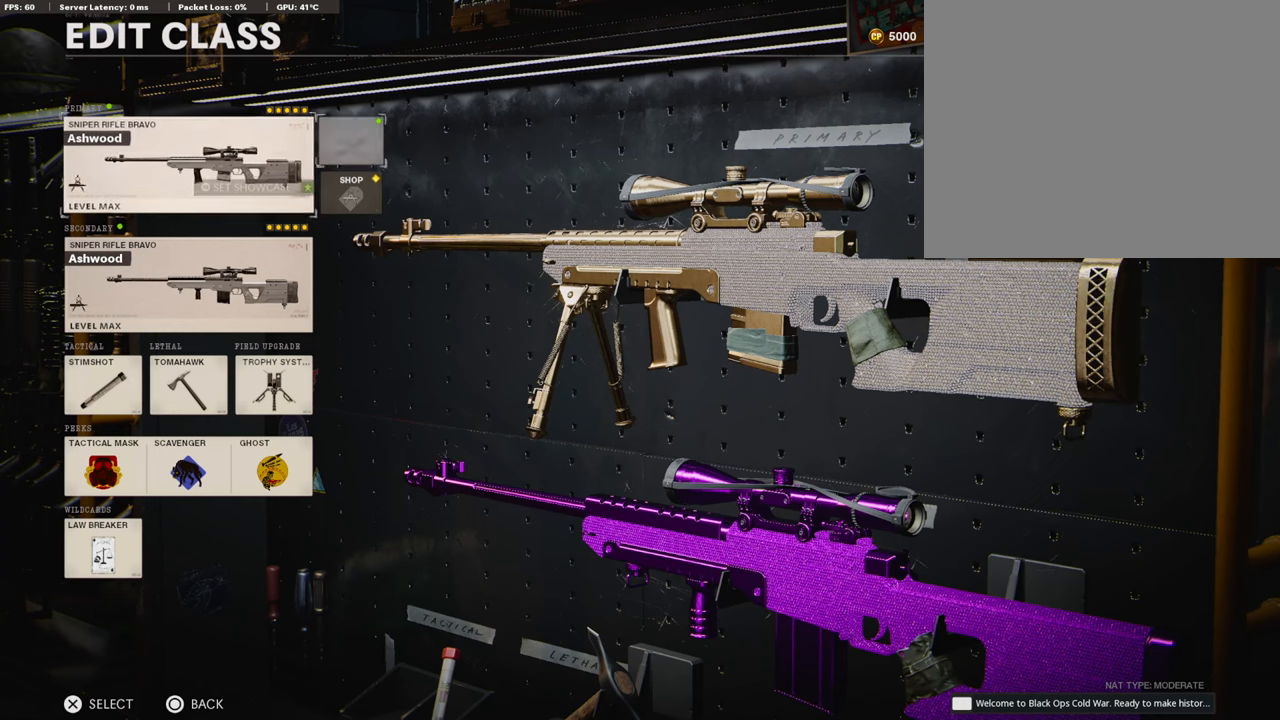
{"buttons": [], "left_stick": "center", "right_stick": "center", "events": [[17, "DPAD_RIGHT", "up"]]}
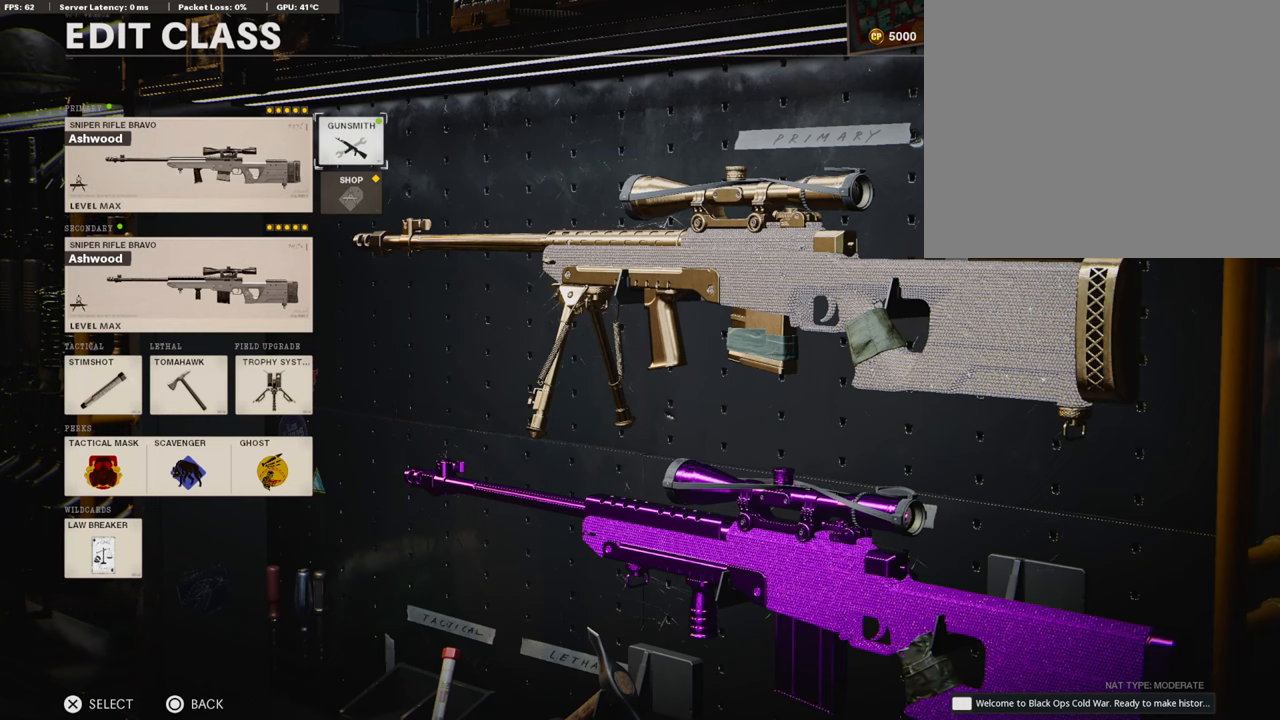
{"buttons": [], "left_stick": "center", "right_stick": "center", "events": [[84, "CROSS", "down"], [218, "CROSS", "up"]]}
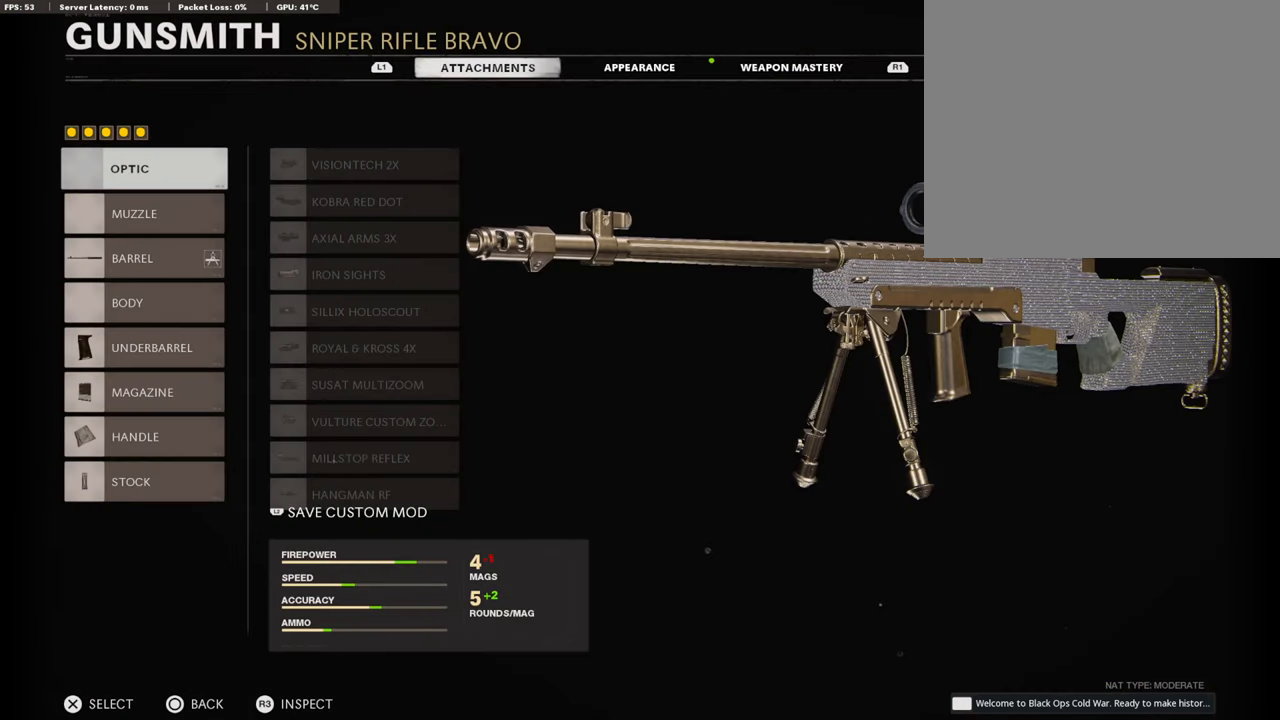
{"buttons": [], "left_stick": "center", "right_stick": "center", "events": [[134, "DPAD_DOWN", "down"], [268, "DPAD_DOWN", "up"], [335, "DPAD_DOWN", "down"], [452, "DPAD_DOWN", "up"]]}
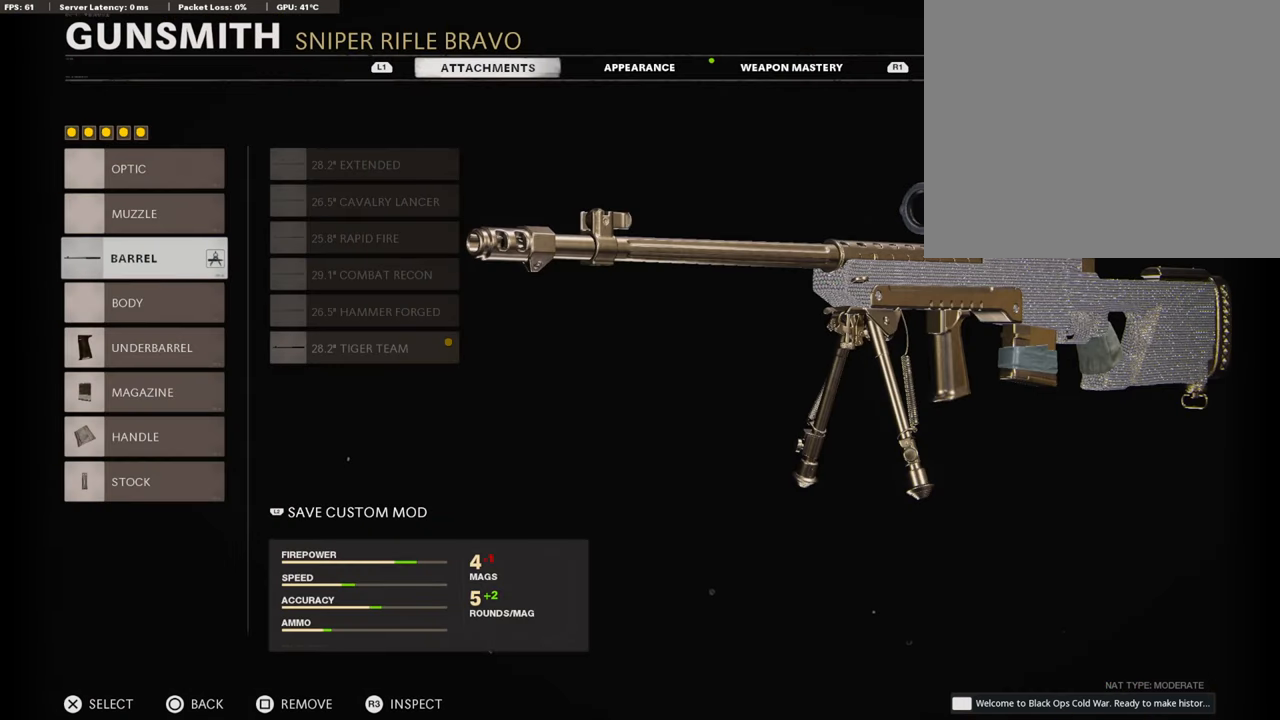
{"buttons": [], "left_stick": "center", "right_stick": "center", "events": []}
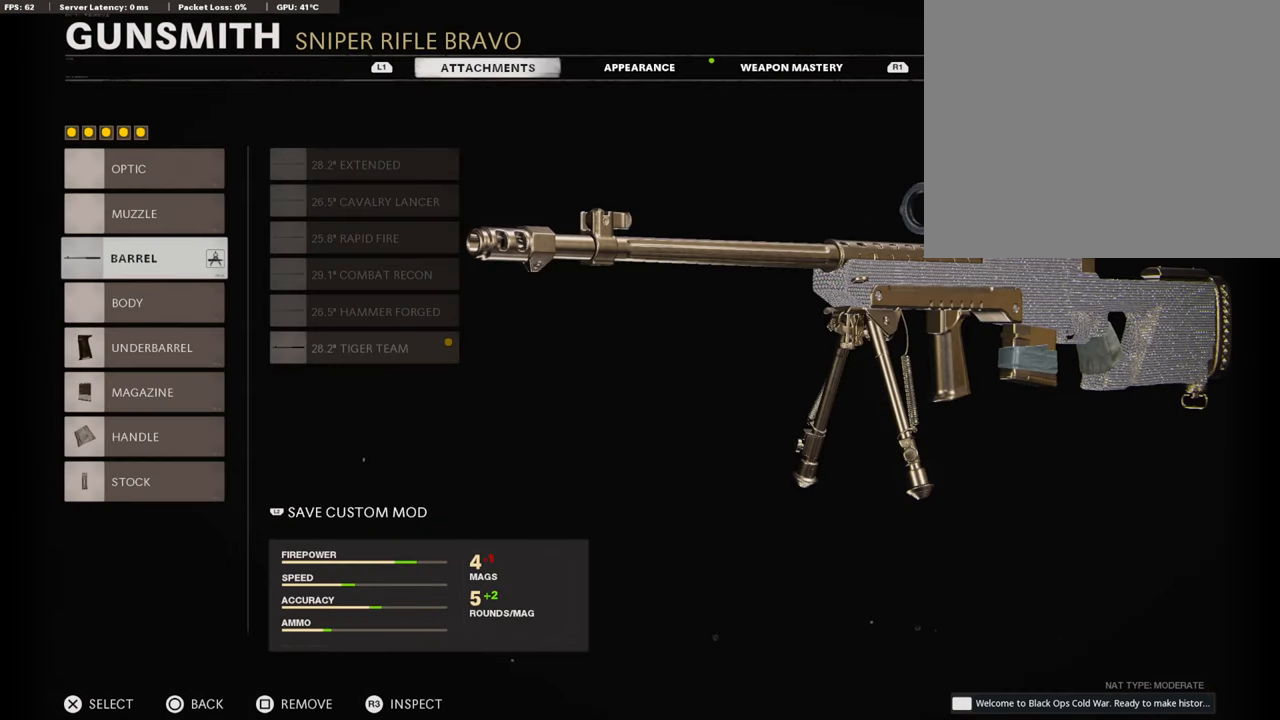
{"buttons": [], "left_stick": "center", "right_stick": "center", "events": []}
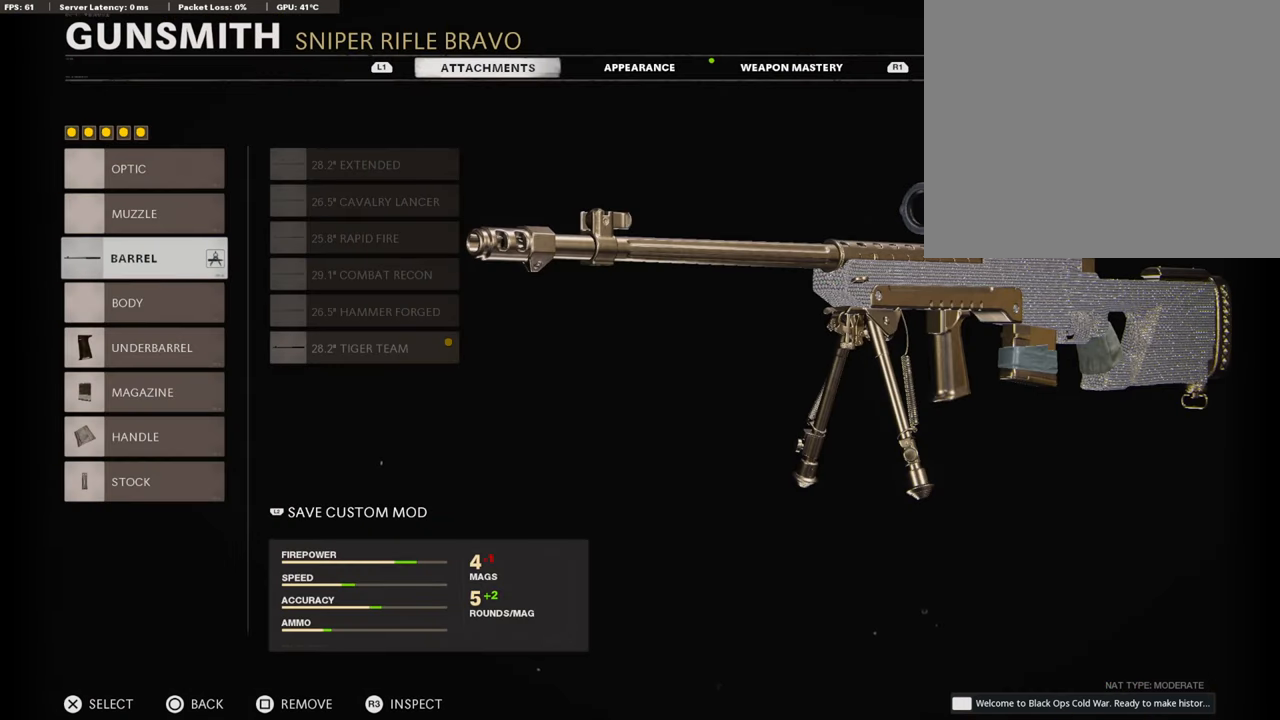
{"buttons": [], "left_stick": "center", "right_stick": "center", "events": [[335, "DPAD_DOWN", "down"], [453, "DPAD_DOWN", "up"]]}
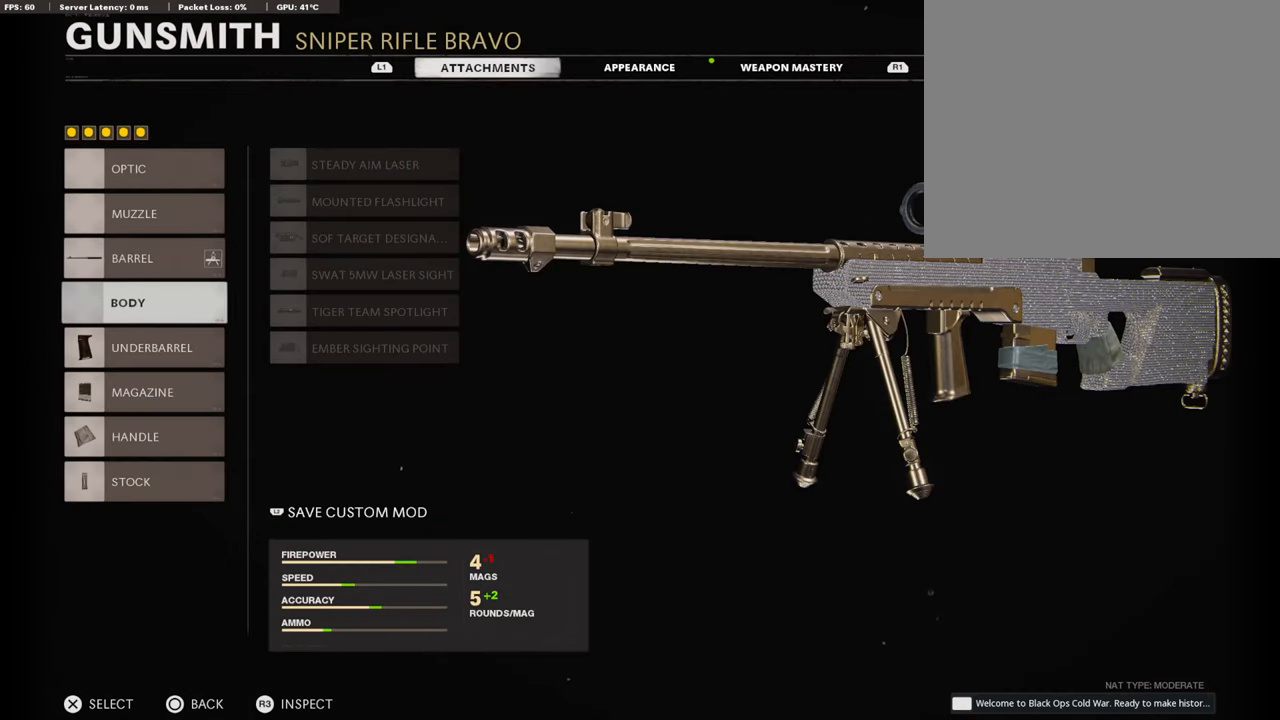
{"buttons": [], "left_stick": "center", "right_stick": "center", "events": [[17, "DPAD_DOWN", "down"], [134, "DPAD_DOWN", "up"]]}
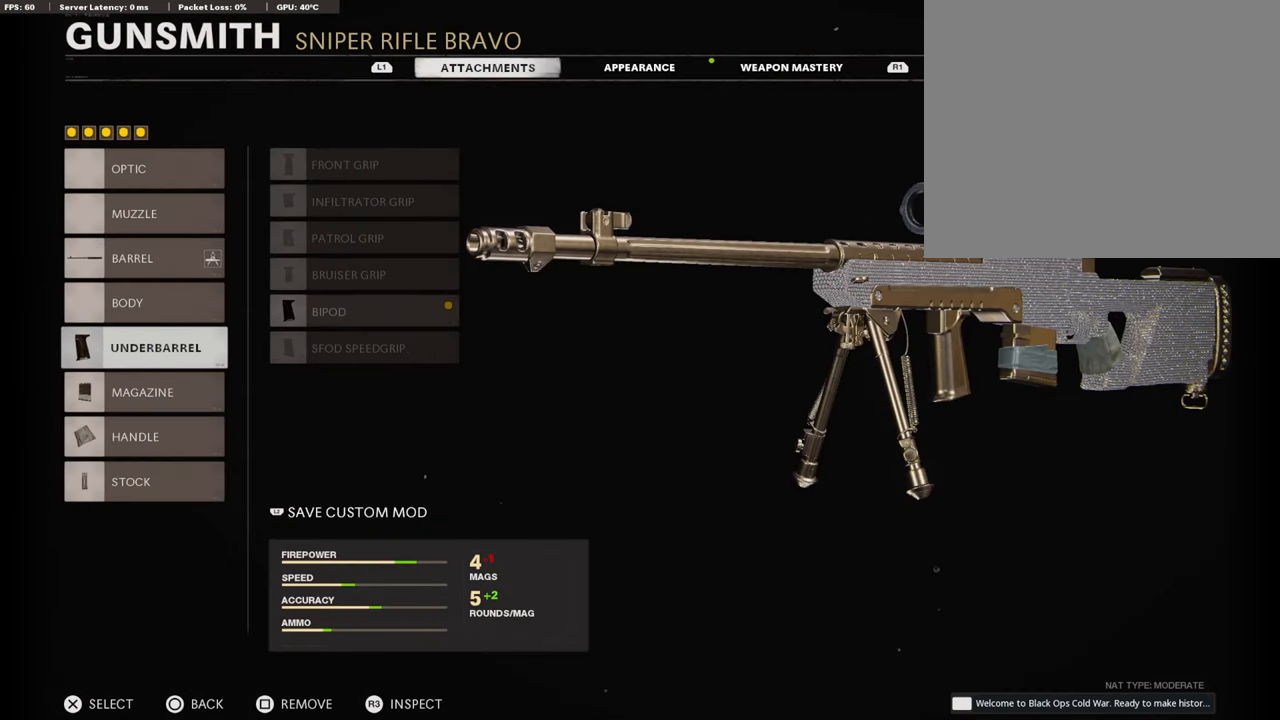
{"buttons": [], "left_stick": "center", "right_stick": "center", "events": []}
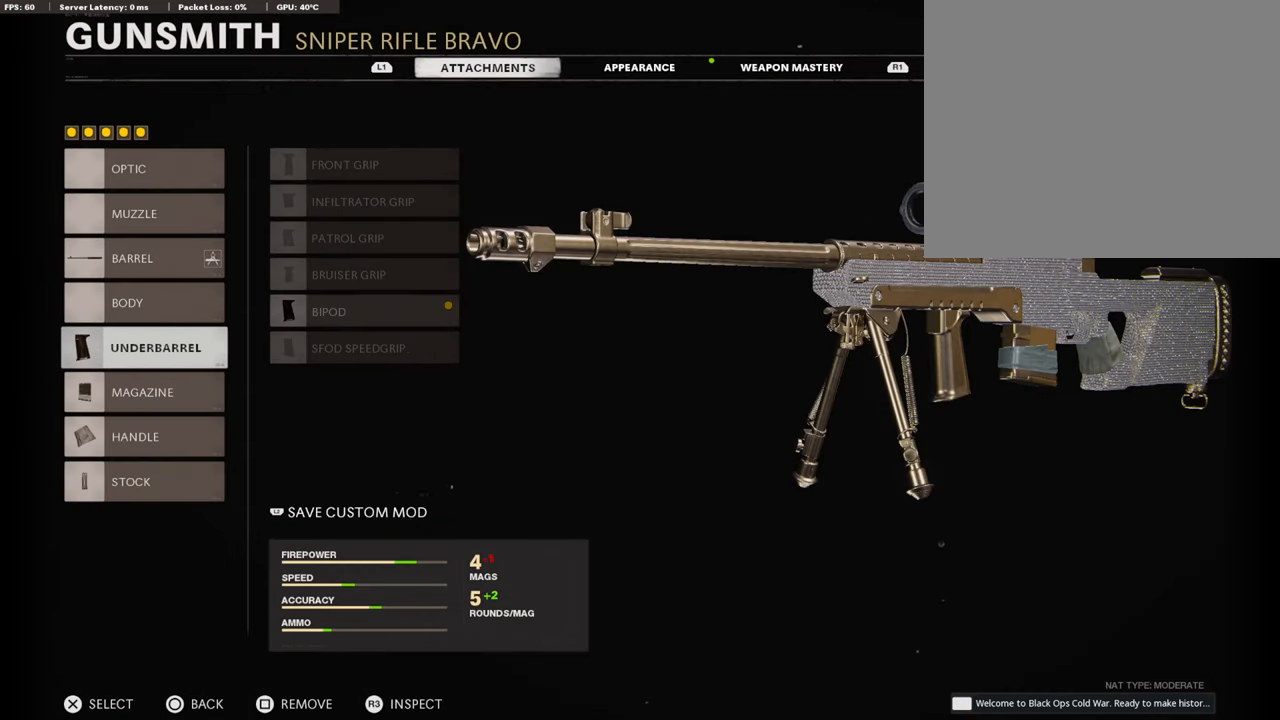
{"buttons": [], "left_stick": "center", "right_stick": "center", "events": [[168, "DPAD_DOWN", "down"], [285, "DPAD_DOWN", "up"]]}
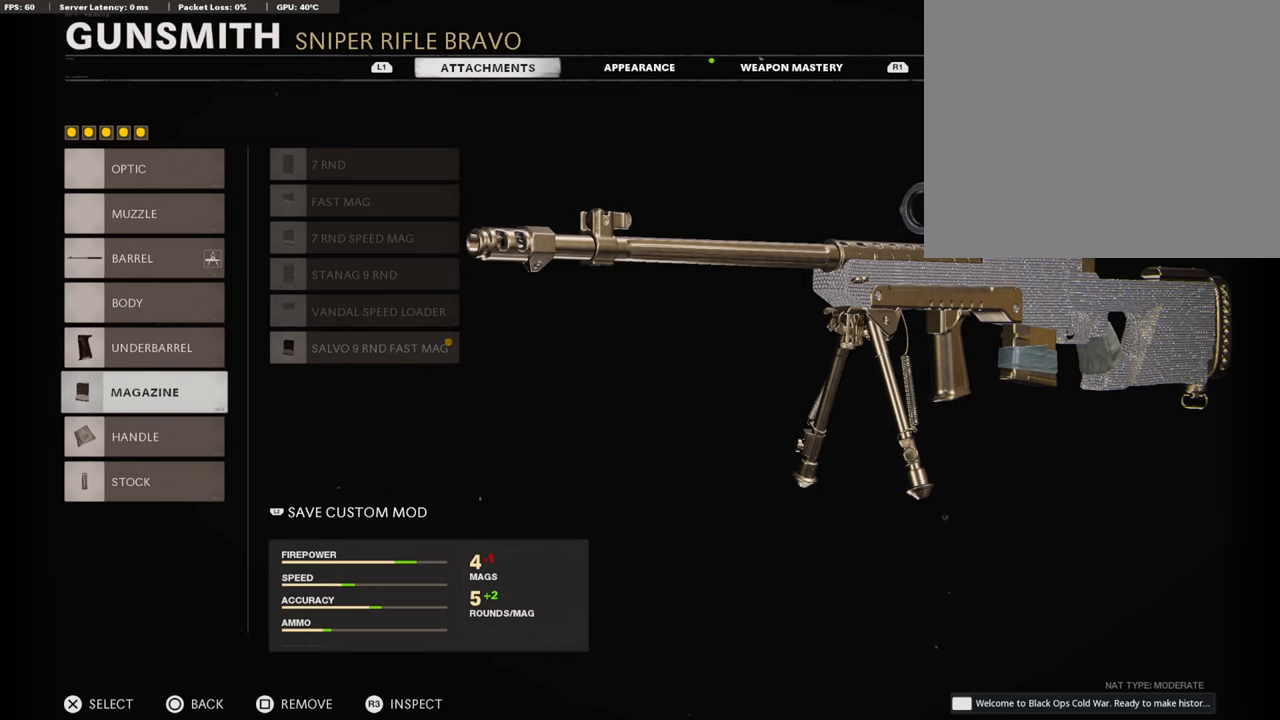
{"buttons": [], "left_stick": "center", "right_stick": "center", "events": []}
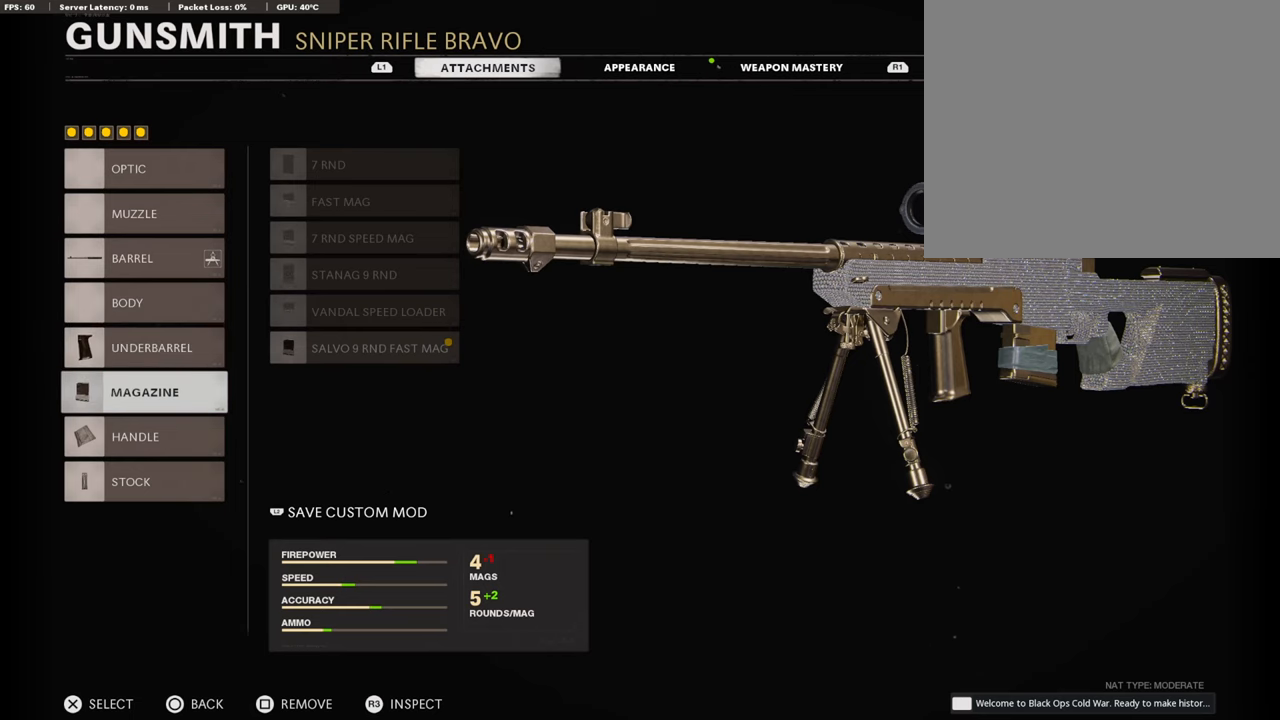
{"buttons": [], "left_stick": "center", "right_stick": "center", "events": []}
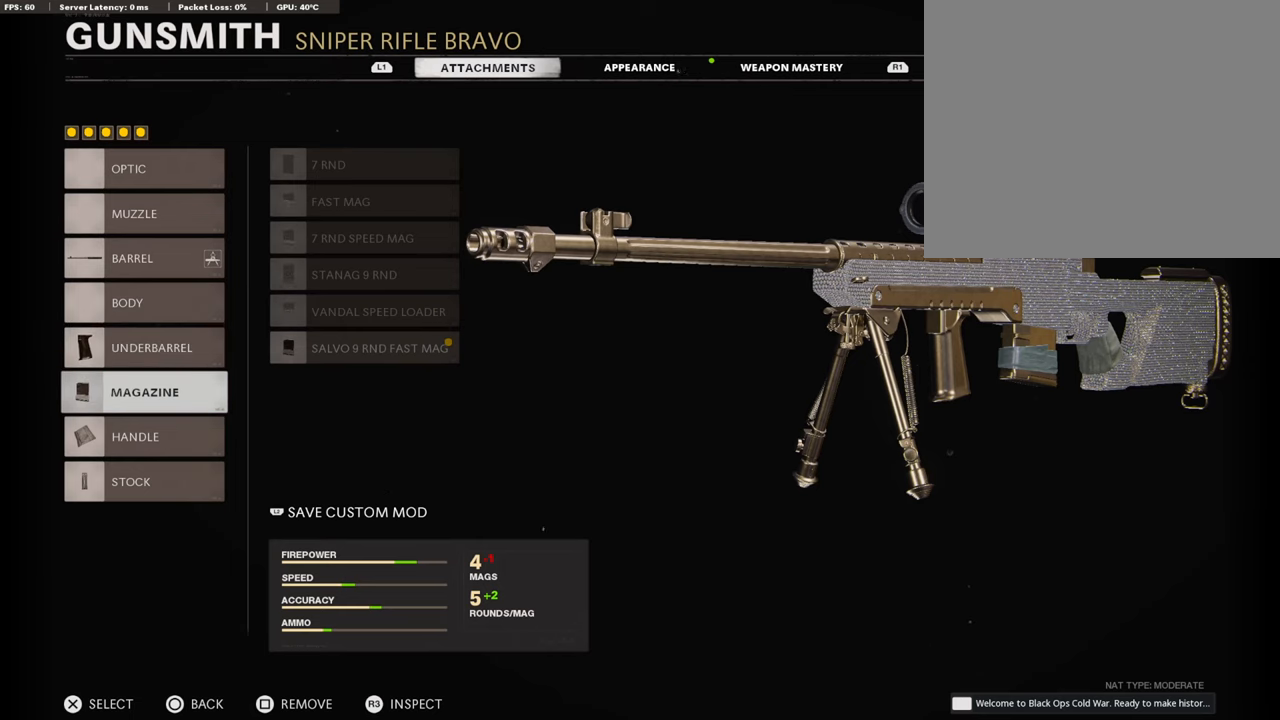
{"buttons": [], "left_stick": "center", "right_stick": "center", "events": []}
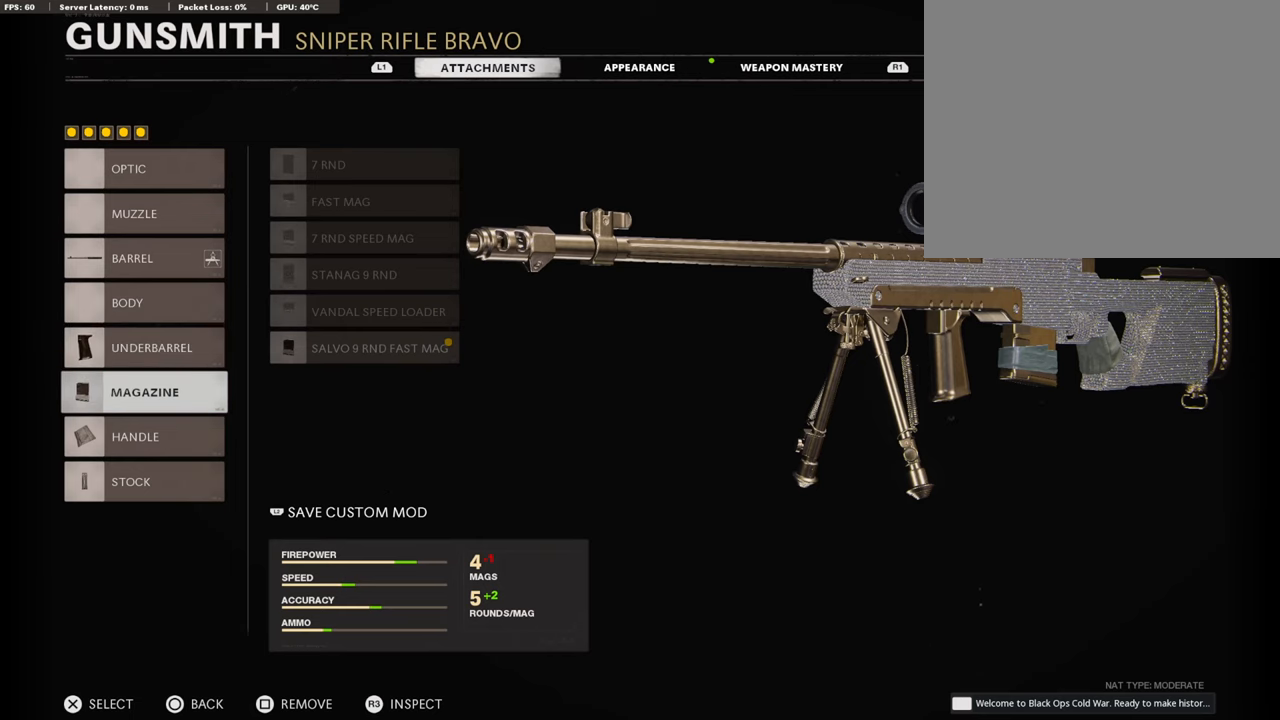
{"buttons": ["DPAD_DOWN"], "left_stick": "center", "right_stick": "center", "events": [[469, "DPAD_DOWN", "down"]]}
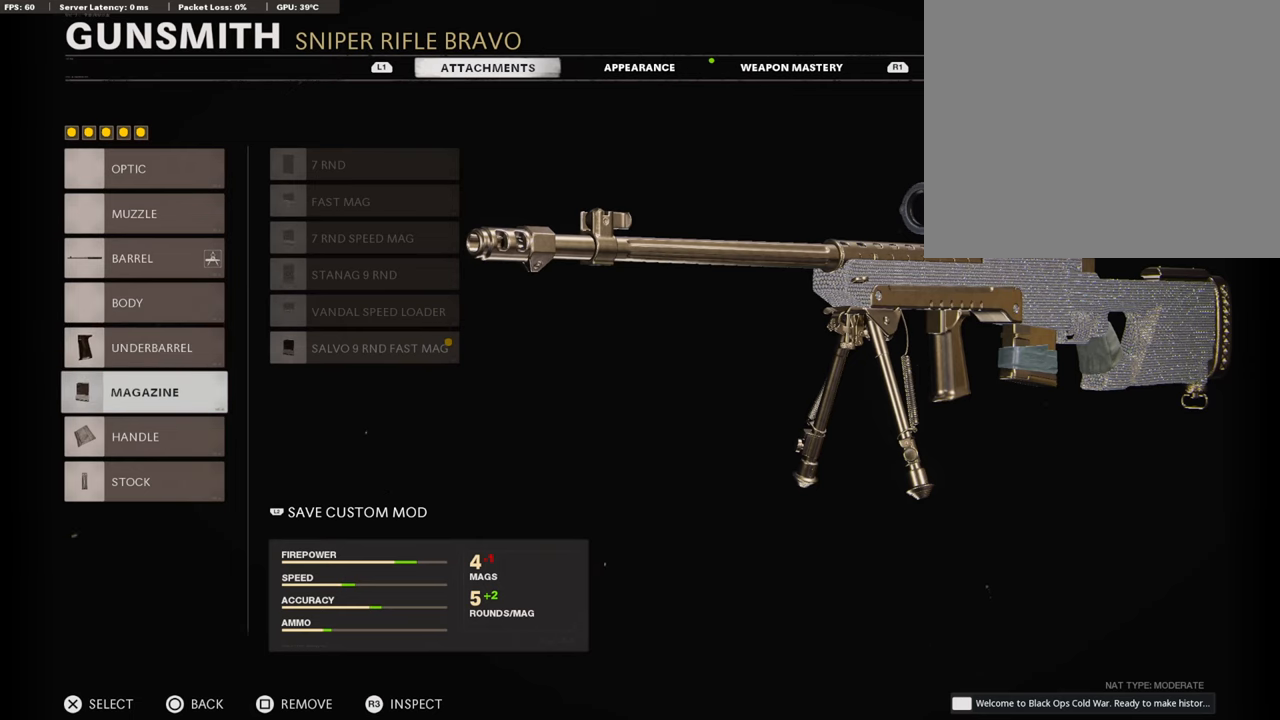
{"buttons": [], "left_stick": "center", "right_stick": "center", "events": [[100, "DPAD_DOWN", "up"]]}
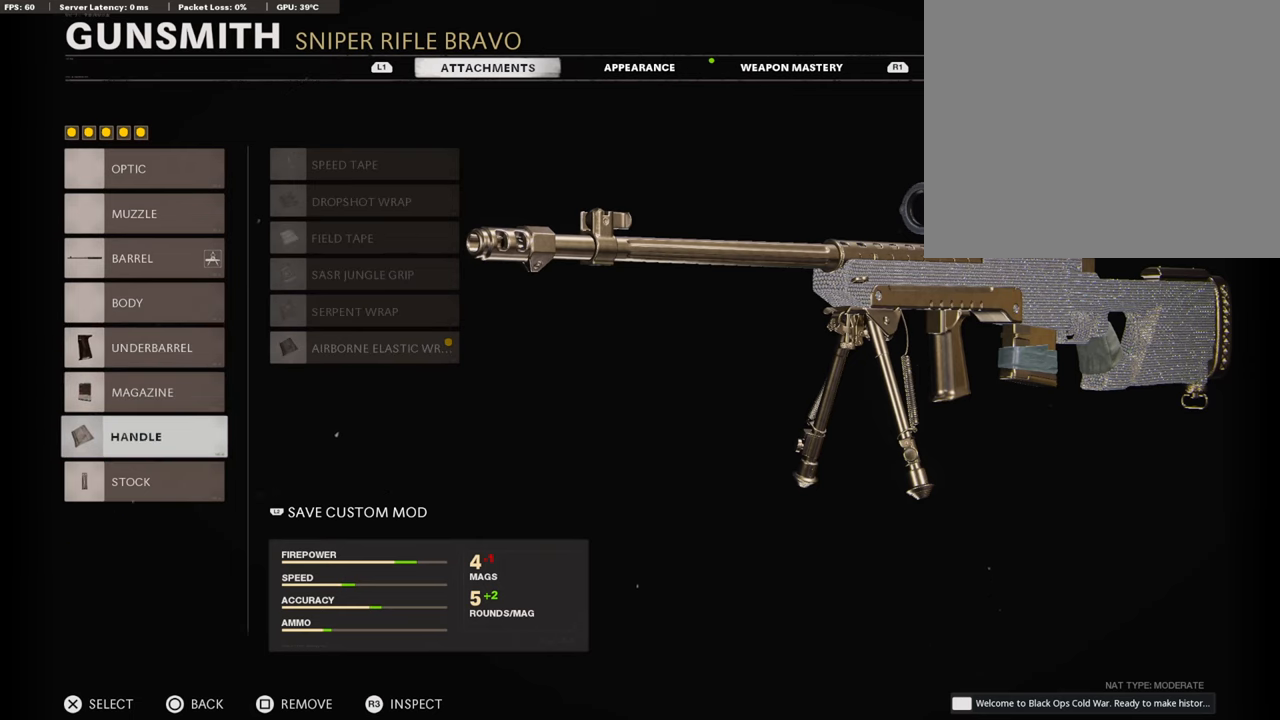
{"buttons": [], "left_stick": "center", "right_stick": "center", "events": []}
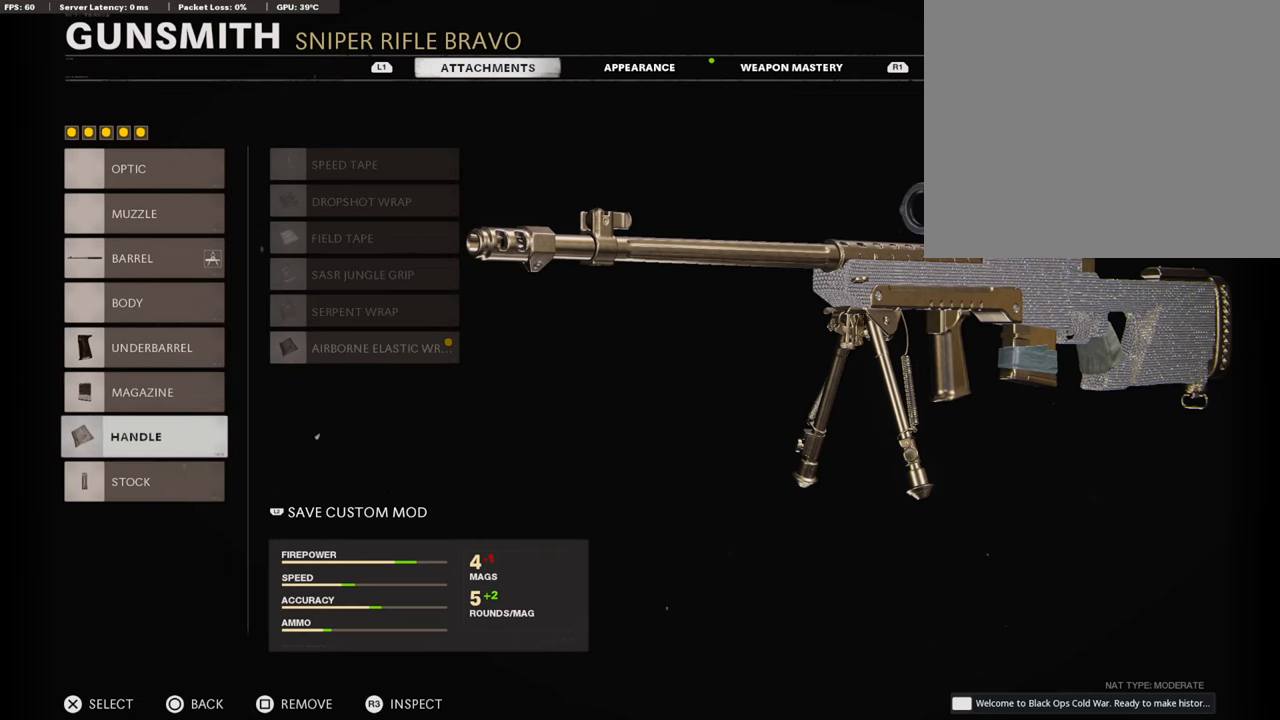
{"buttons": ["DPAD_DOWN"], "left_stick": "center", "right_stick": "center", "events": [[486, "DPAD_DOWN", "down"]]}
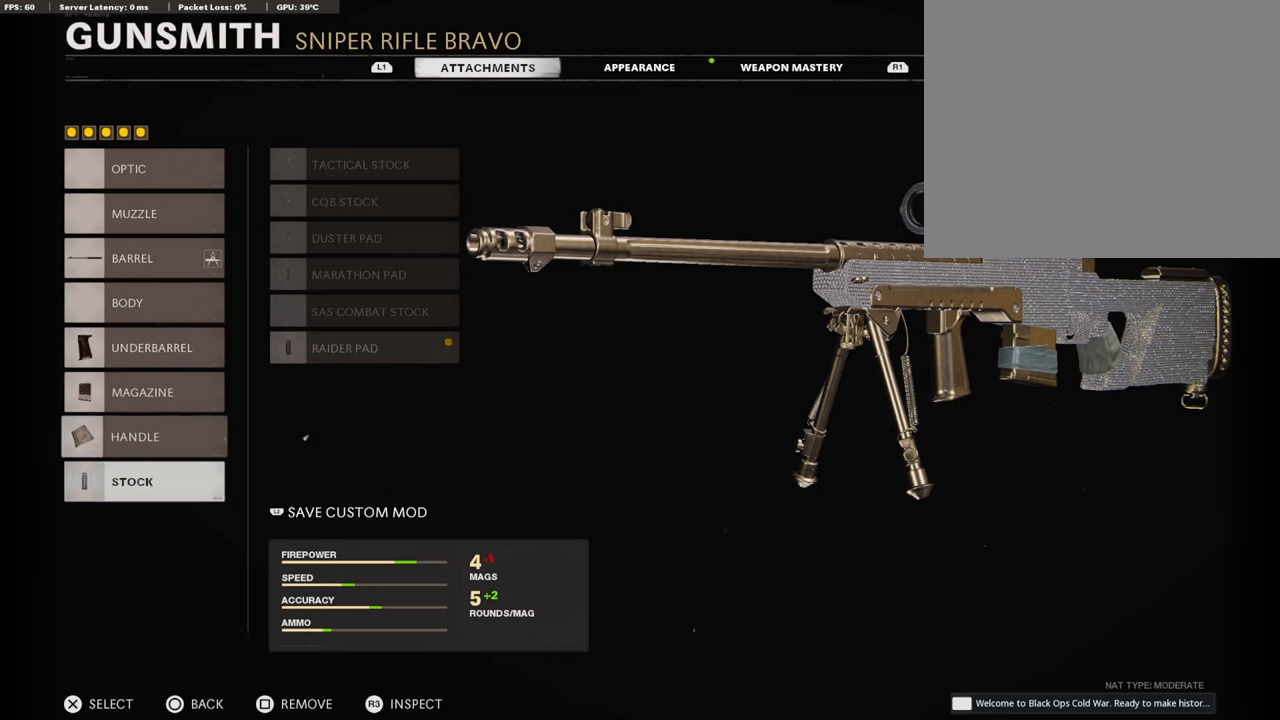
{"buttons": [], "left_stick": "center", "right_stick": "center", "events": [[118, "DPAD_DOWN", "up"]]}